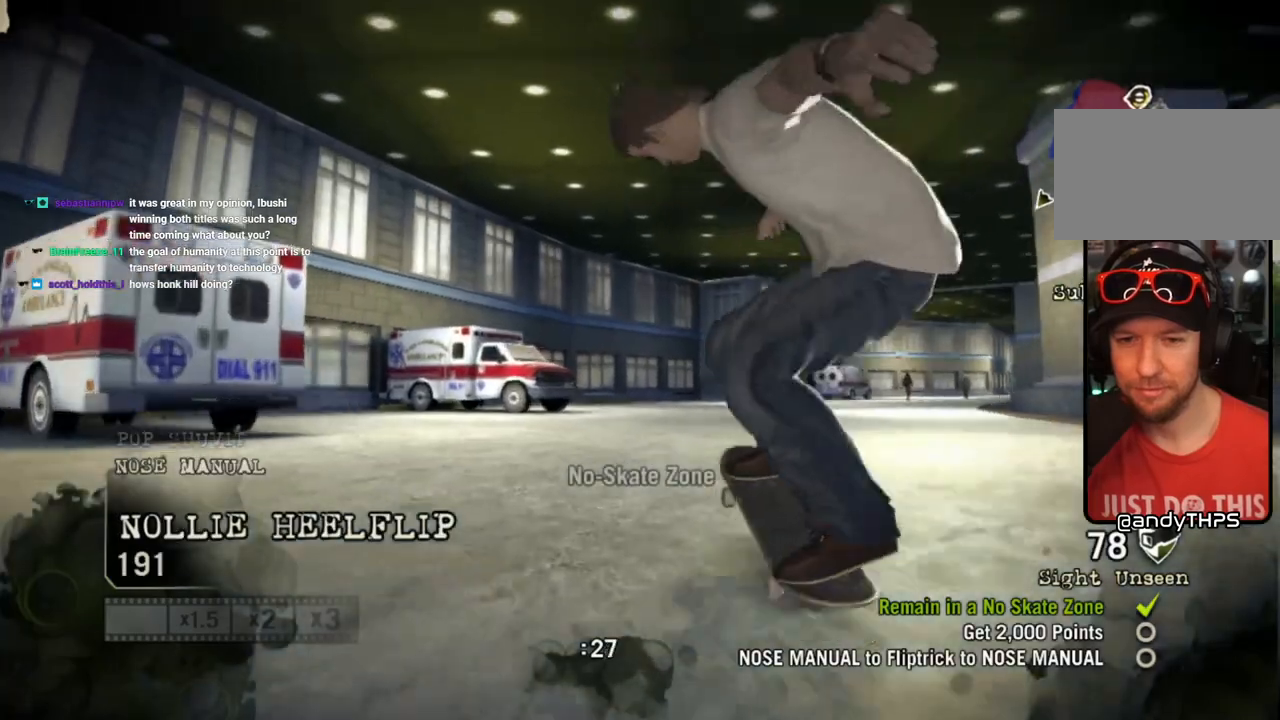
Gameplay with a controller (PlayStation layout); each line is a JSON object with the inputs held at the frame after it (dt_ms = milliseconds from this image to that frame). "events" lists button and stick changes between this image and that frame as [ms after this image, input, new state], when the widget could be followed in between.
{"dt_ms": 500, "buttons": [], "left_stick": "right", "right_stick": "down", "events": [[250, "left_stick", "right"]]}
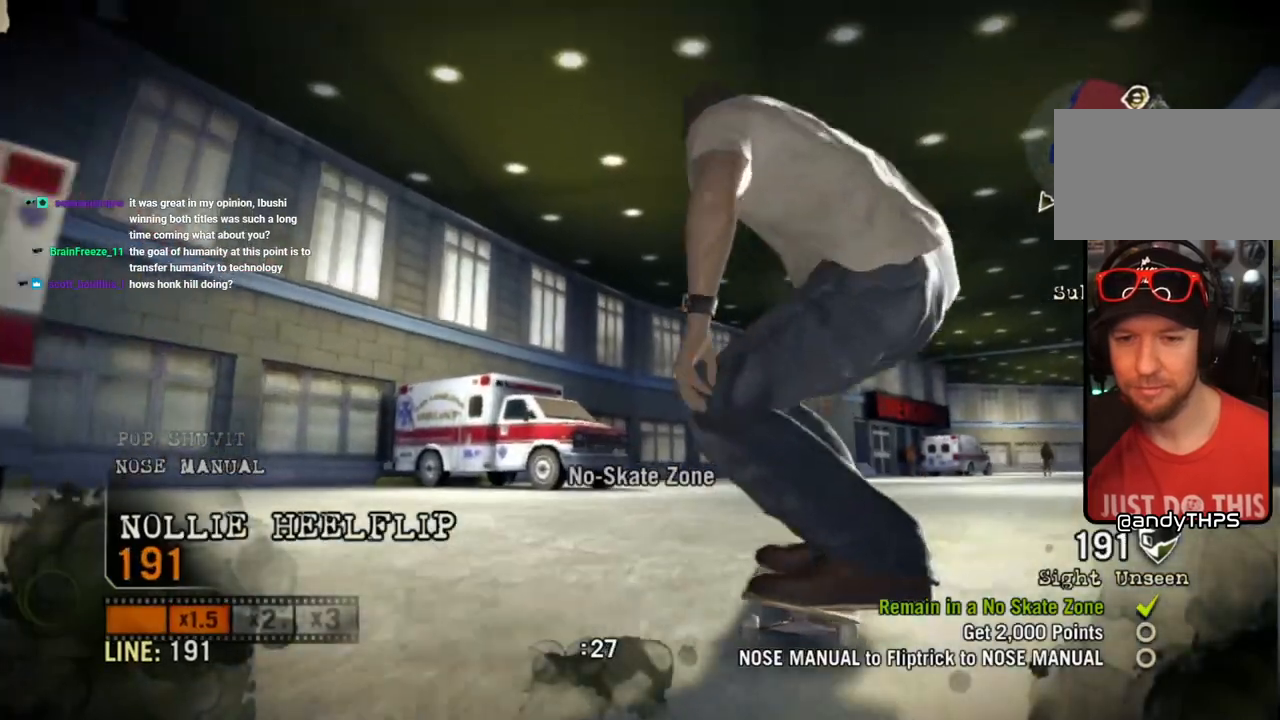
{"dt_ms": 500, "buttons": [], "left_stick": "center", "right_stick": "center", "events": [[117, "left_stick", "center"], [200, "right_stick", "up-right"], [333, "right_stick", "center"]]}
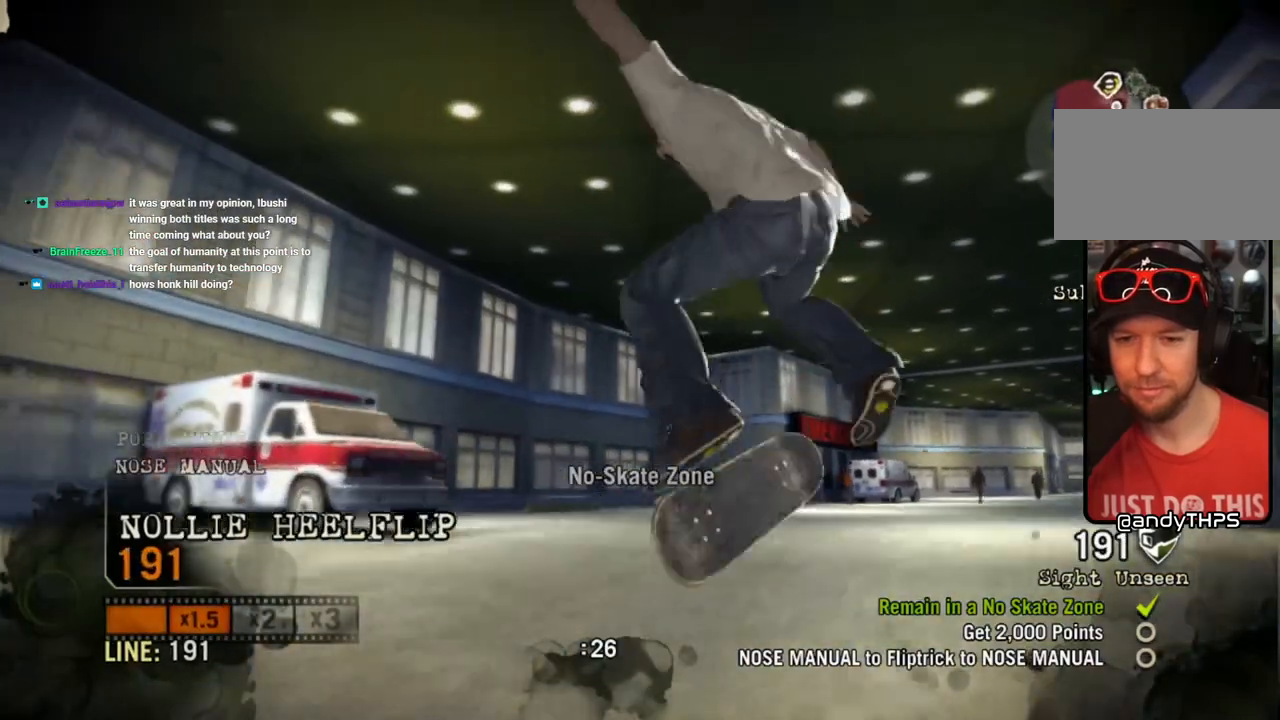
{"dt_ms": 500, "buttons": [], "left_stick": "center", "right_stick": "up", "events": [[17, "right_stick", "up-right"], [300, "right_stick", "up"]]}
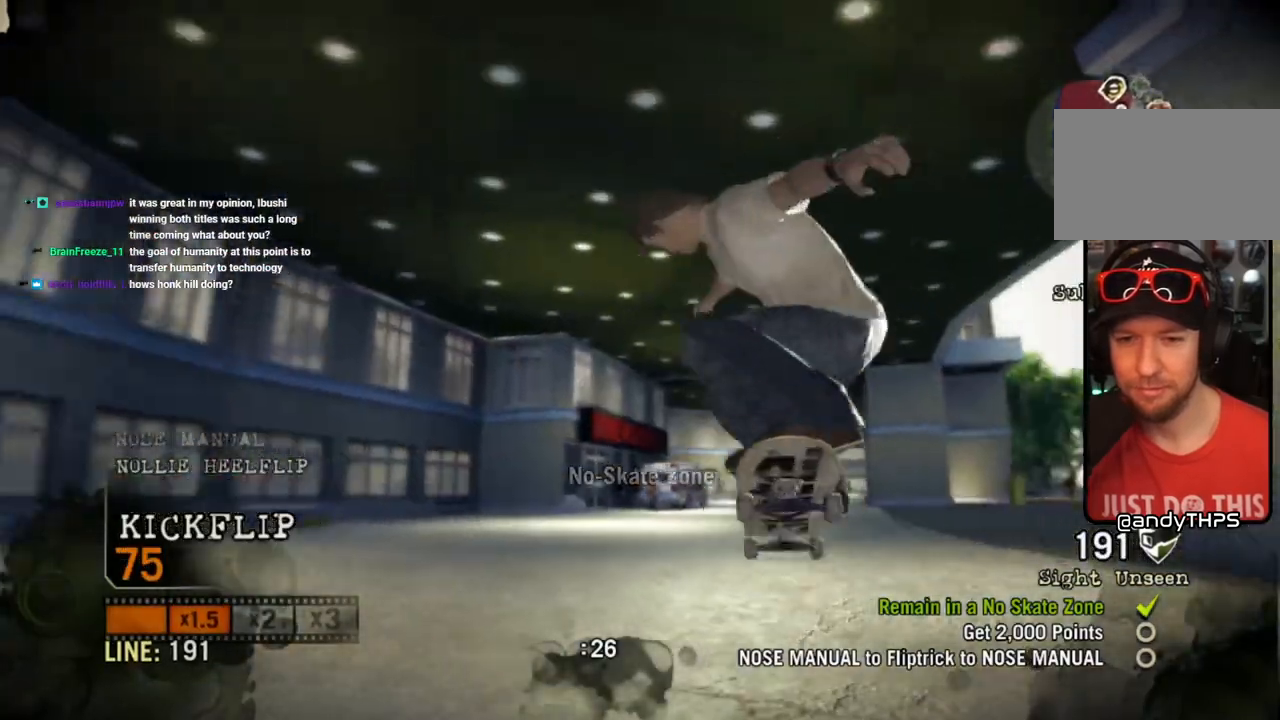
{"dt_ms": 500, "buttons": [], "left_stick": "center", "right_stick": "up", "events": []}
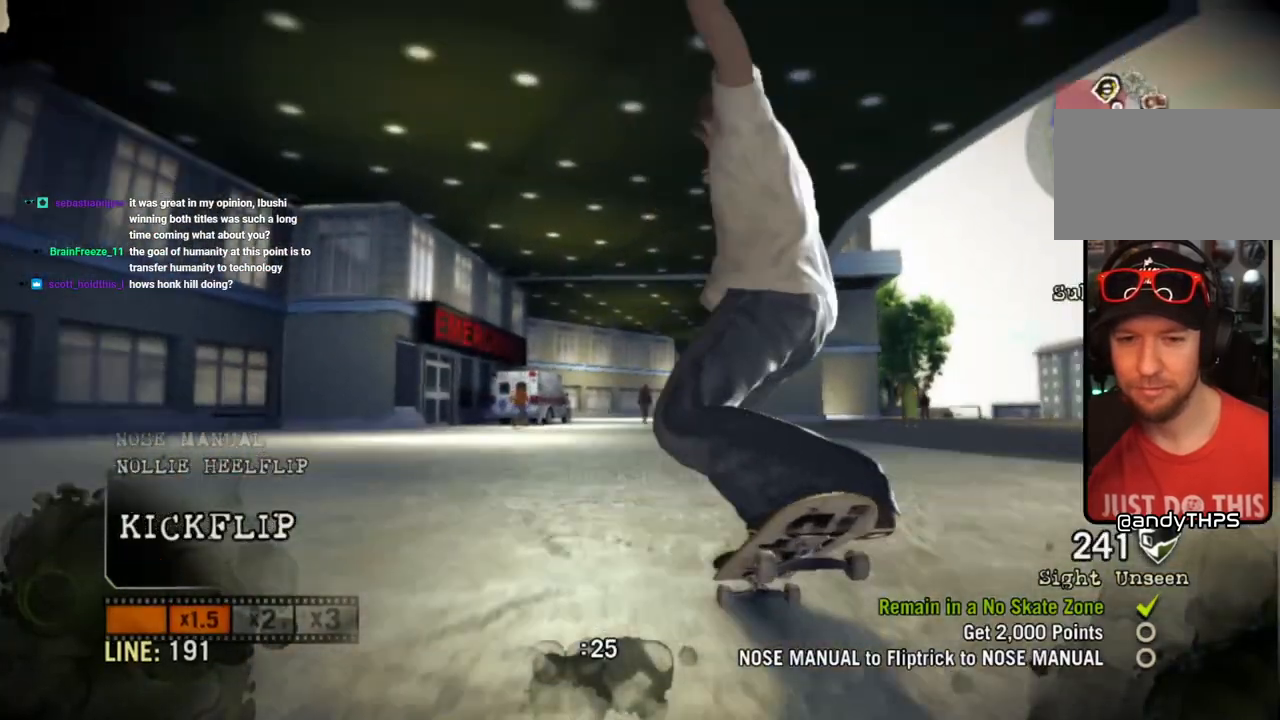
{"dt_ms": 500, "buttons": [], "left_stick": "center", "right_stick": "up", "events": [[133, "right_stick", "center"], [183, "right_stick", "down-left"], [267, "right_stick", "center"], [500, "right_stick", "up"]]}
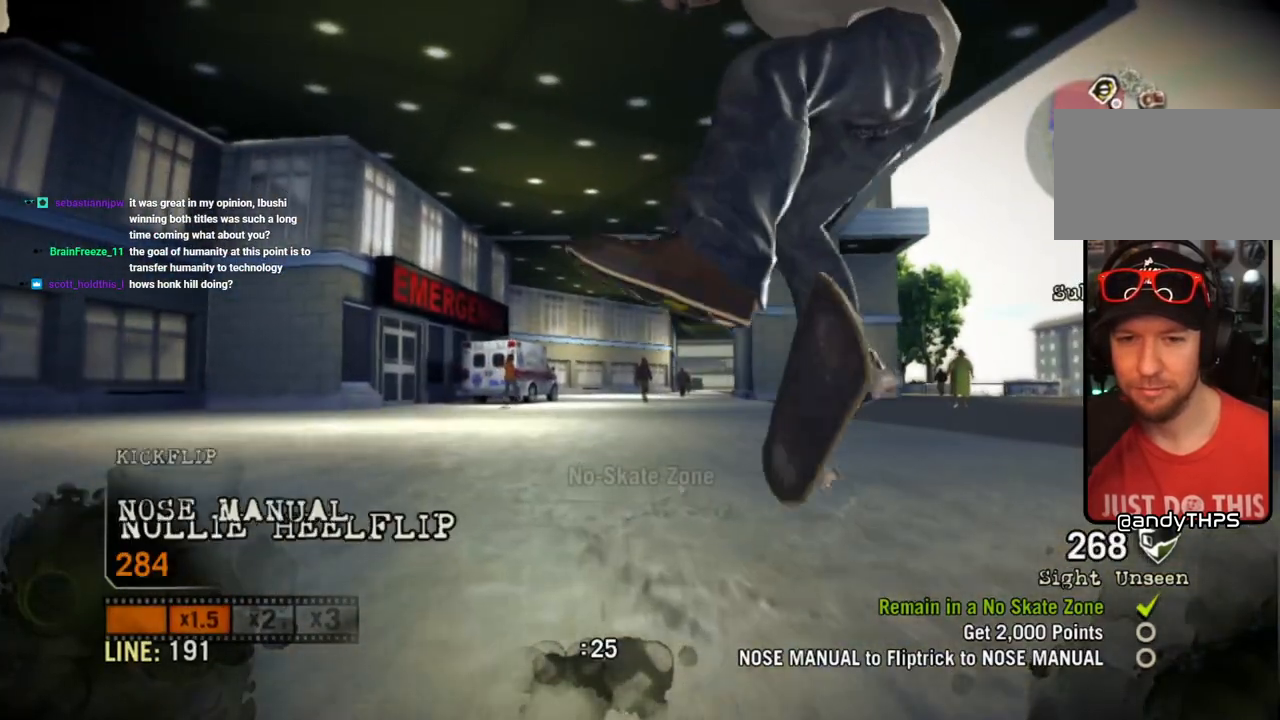
{"dt_ms": 500, "buttons": [], "left_stick": "center", "right_stick": "up", "events": []}
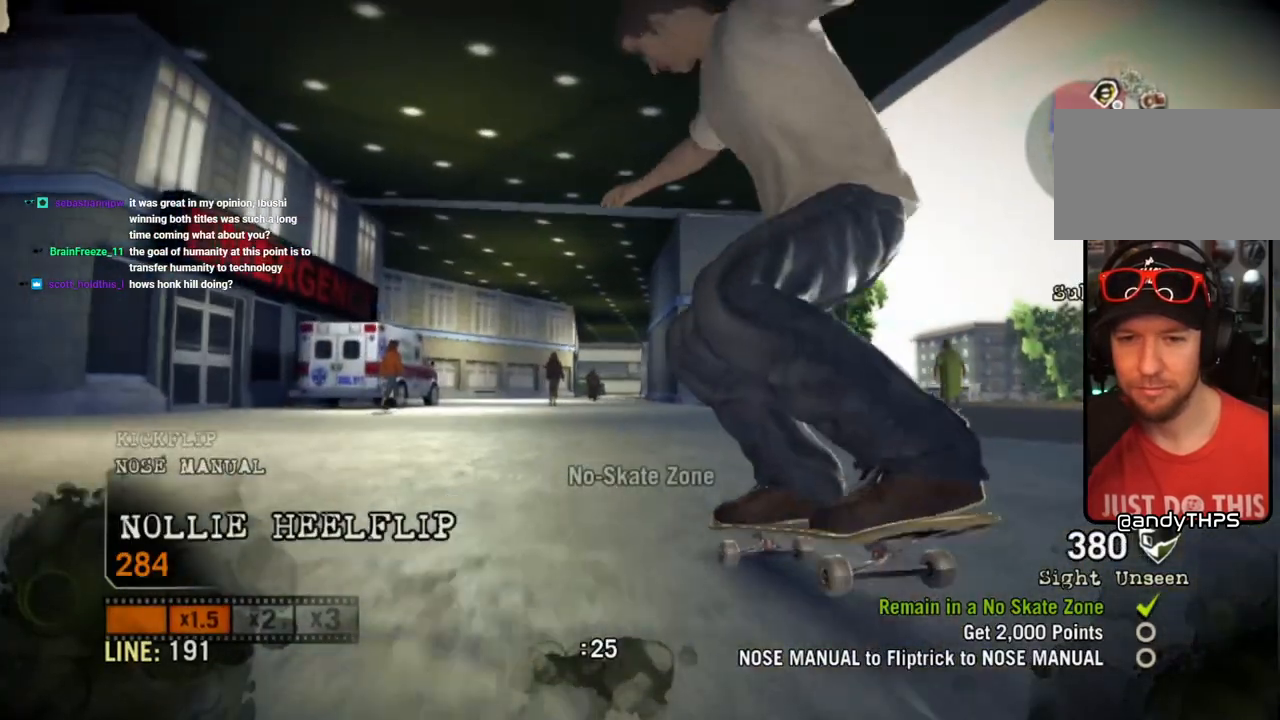
{"dt_ms": 500, "buttons": [], "left_stick": "center", "right_stick": "down-left", "events": [[450, "right_stick", "down-left"]]}
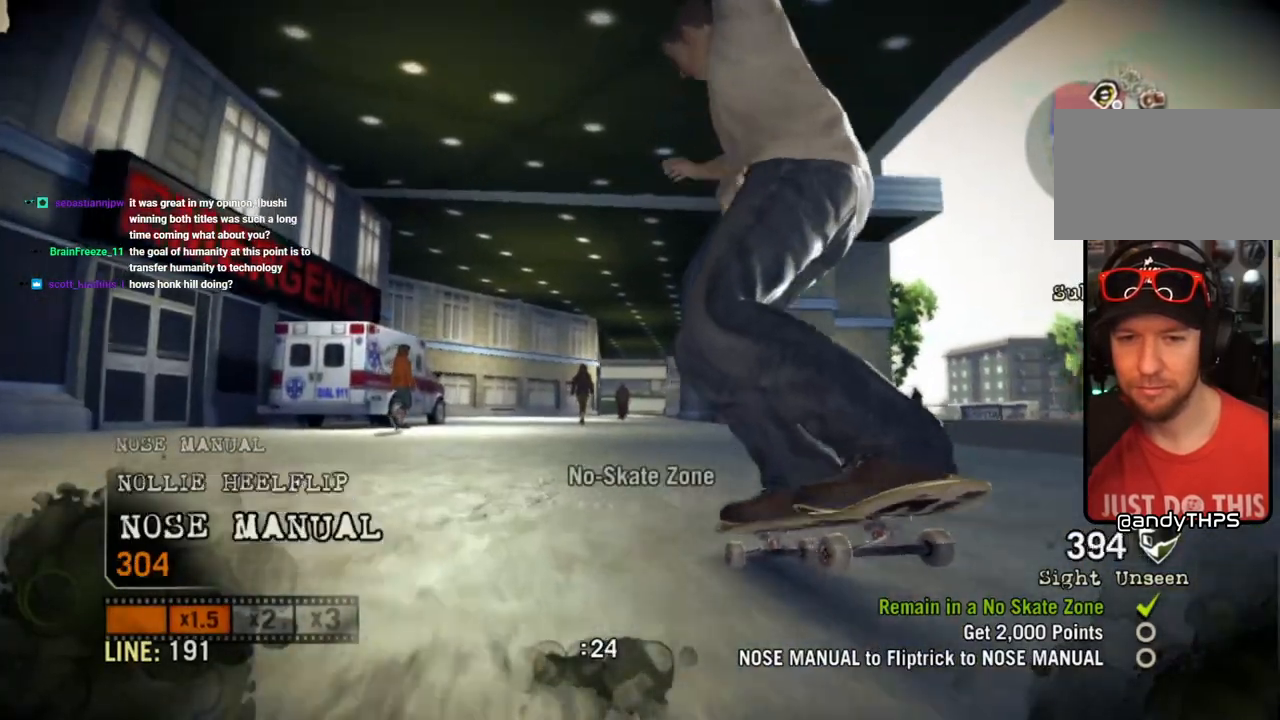
{"dt_ms": 500, "buttons": [], "left_stick": "center", "right_stick": "up", "events": [[50, "right_stick", "center"], [217, "right_stick", "up"]]}
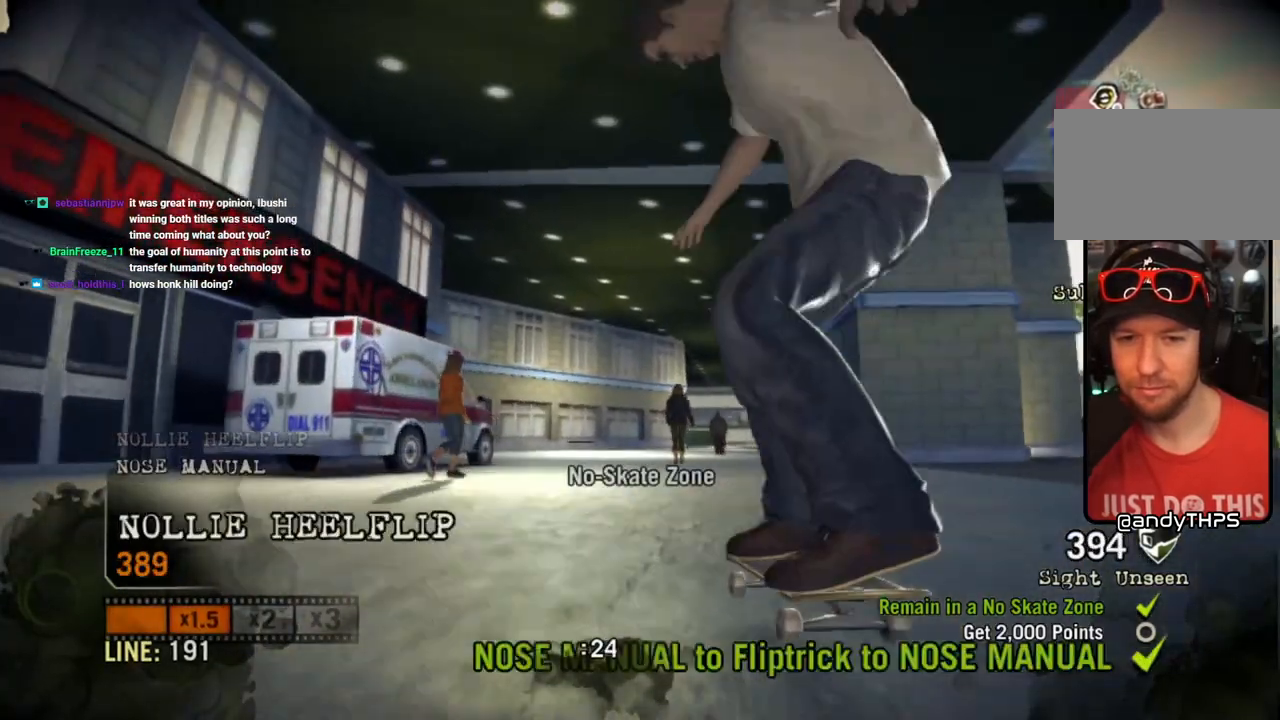
{"dt_ms": 500, "buttons": [], "left_stick": "center", "right_stick": "up", "events": [[200, "left_stick", "right"], [483, "left_stick", "center"]]}
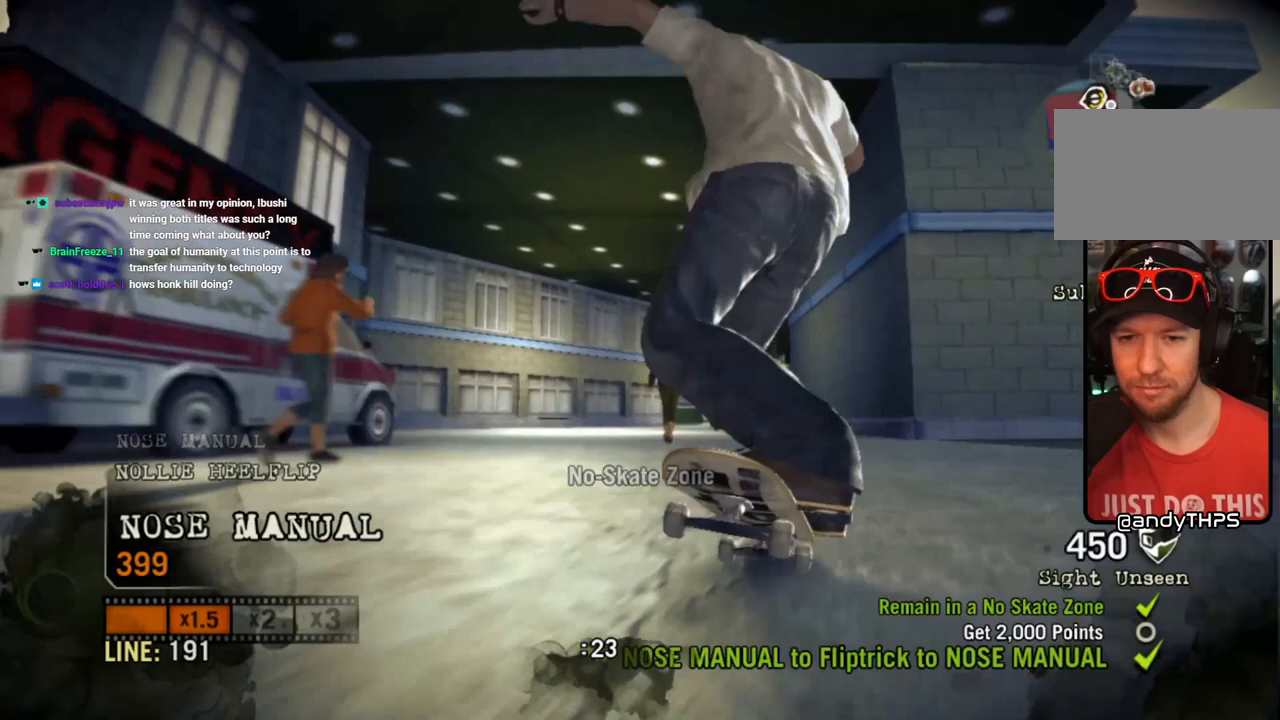
{"dt_ms": 500, "buttons": [], "left_stick": "center", "right_stick": "up", "events": [[150, "left_stick", "left"], [283, "left_stick", "center"]]}
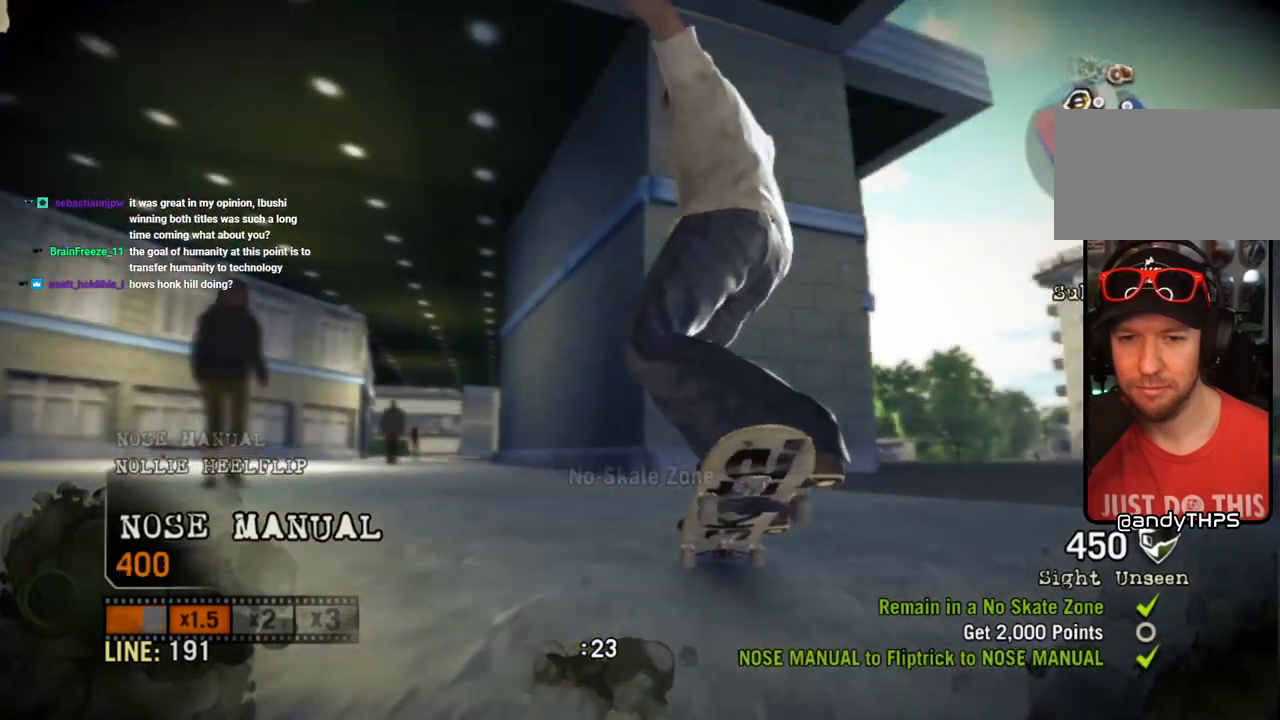
{"dt_ms": 500, "buttons": [], "left_stick": "left", "right_stick": "down", "events": [[50, "left_stick", "left"], [250, "right_stick", "down-left"], [483, "right_stick", "down"]]}
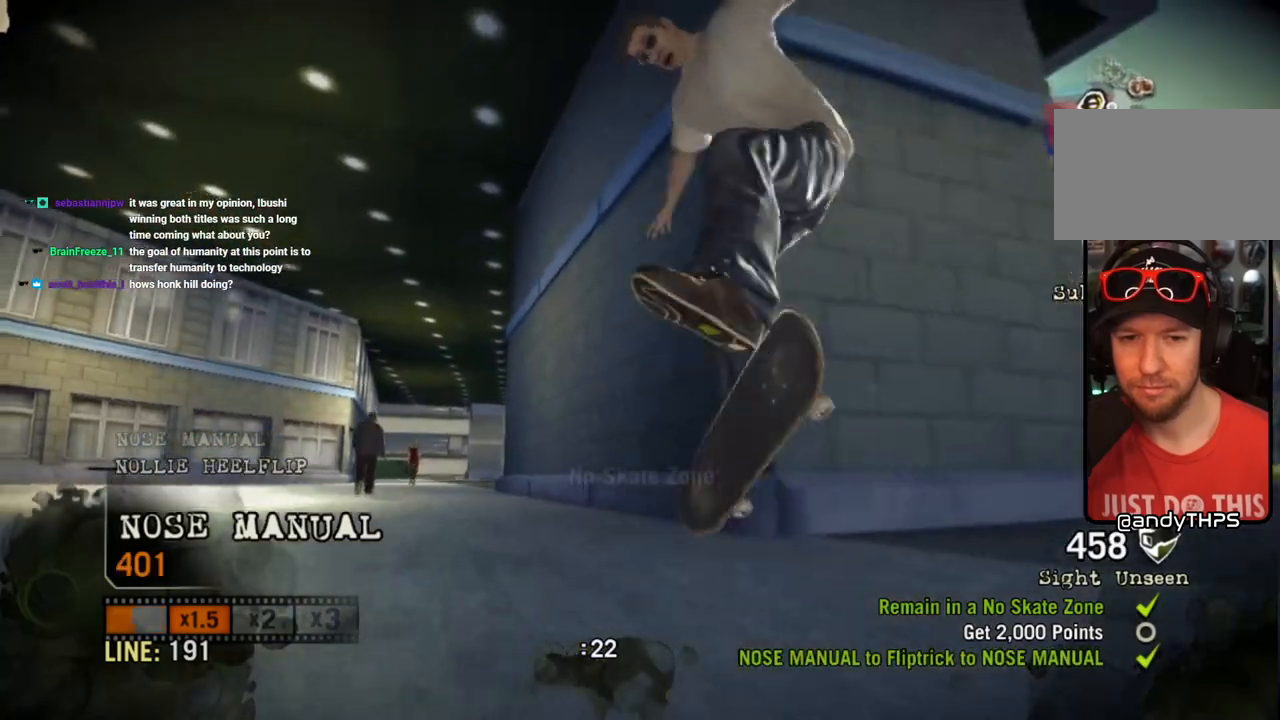
{"dt_ms": 500, "buttons": [], "left_stick": "left", "right_stick": "center"}
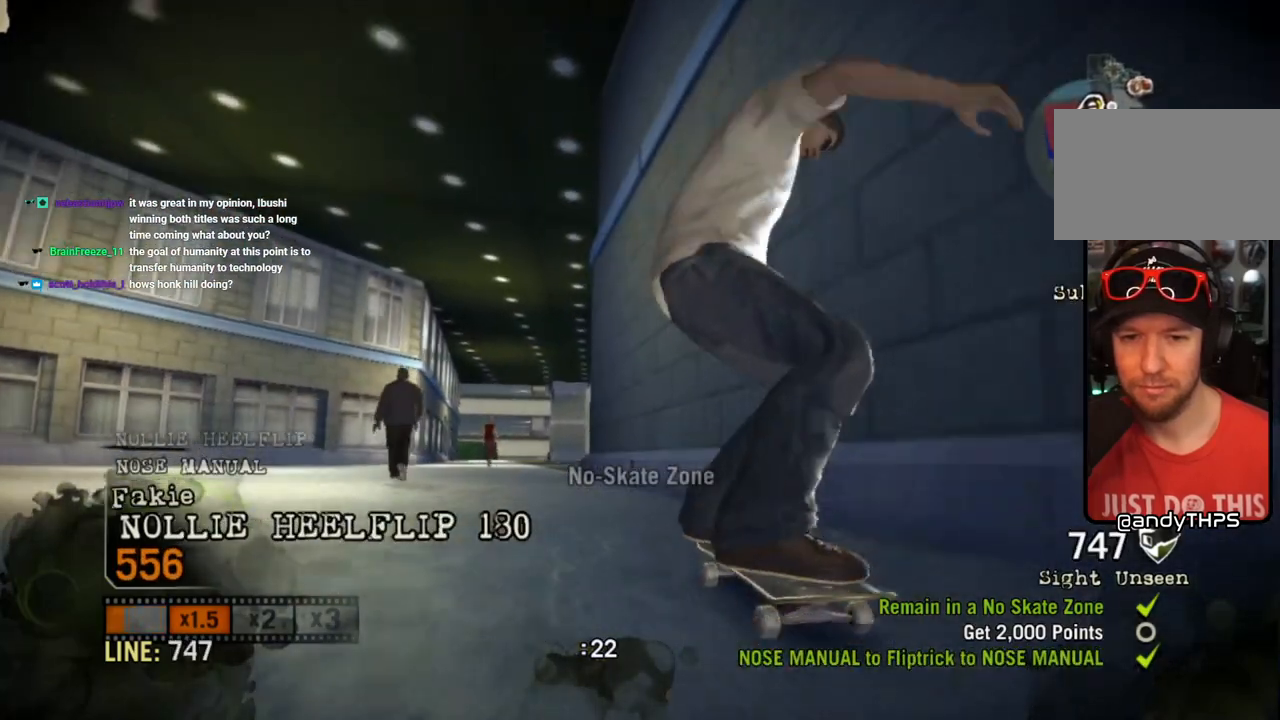
{"dt_ms": 500, "buttons": [], "left_stick": "left", "right_stick": "center", "events": []}
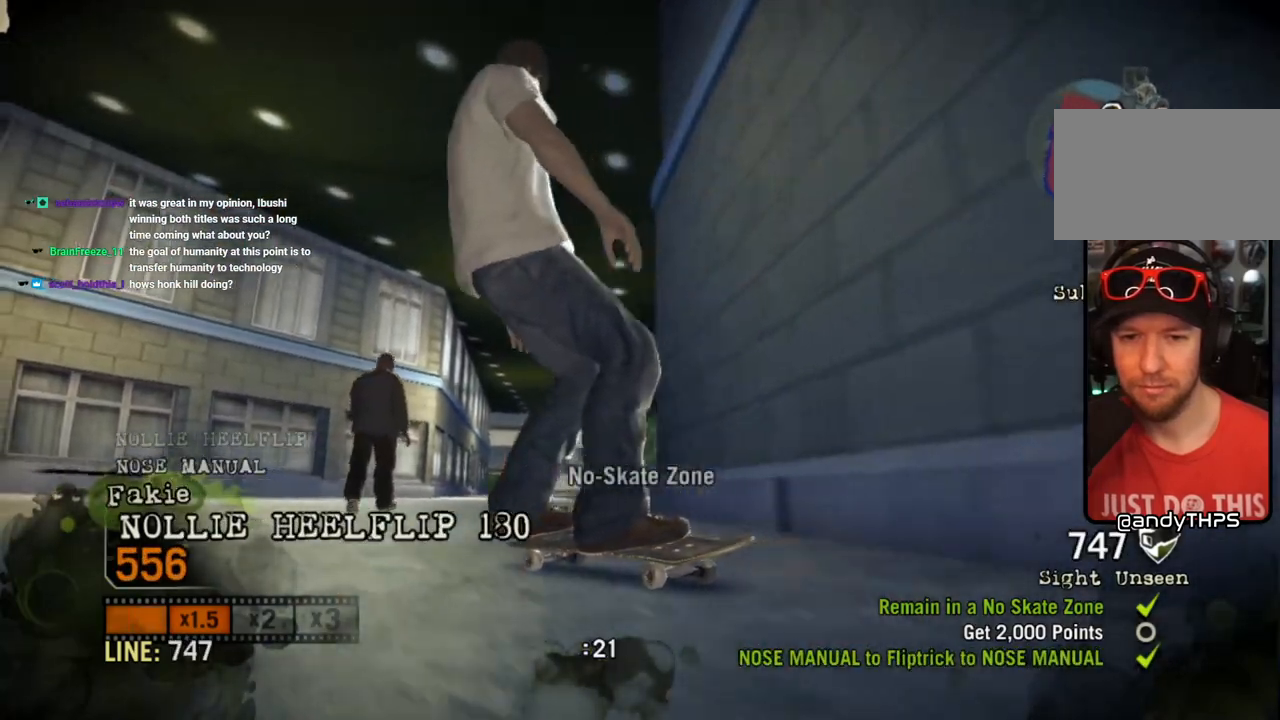
{"dt_ms": 500, "buttons": [], "left_stick": "down-left", "right_stick": "center", "events": [[317, "left_stick", "down-left"]]}
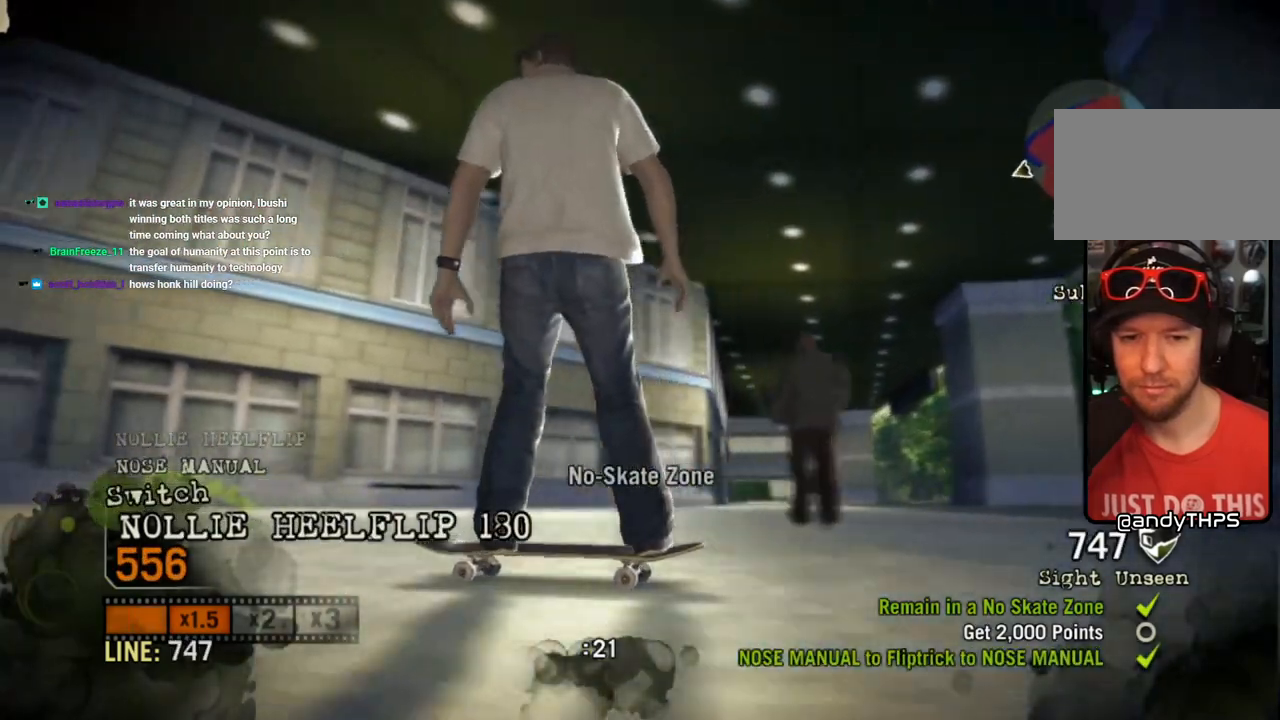
{"dt_ms": 500, "buttons": [], "left_stick": "left", "right_stick": "center", "events": [[200, "left_stick", "left"]]}
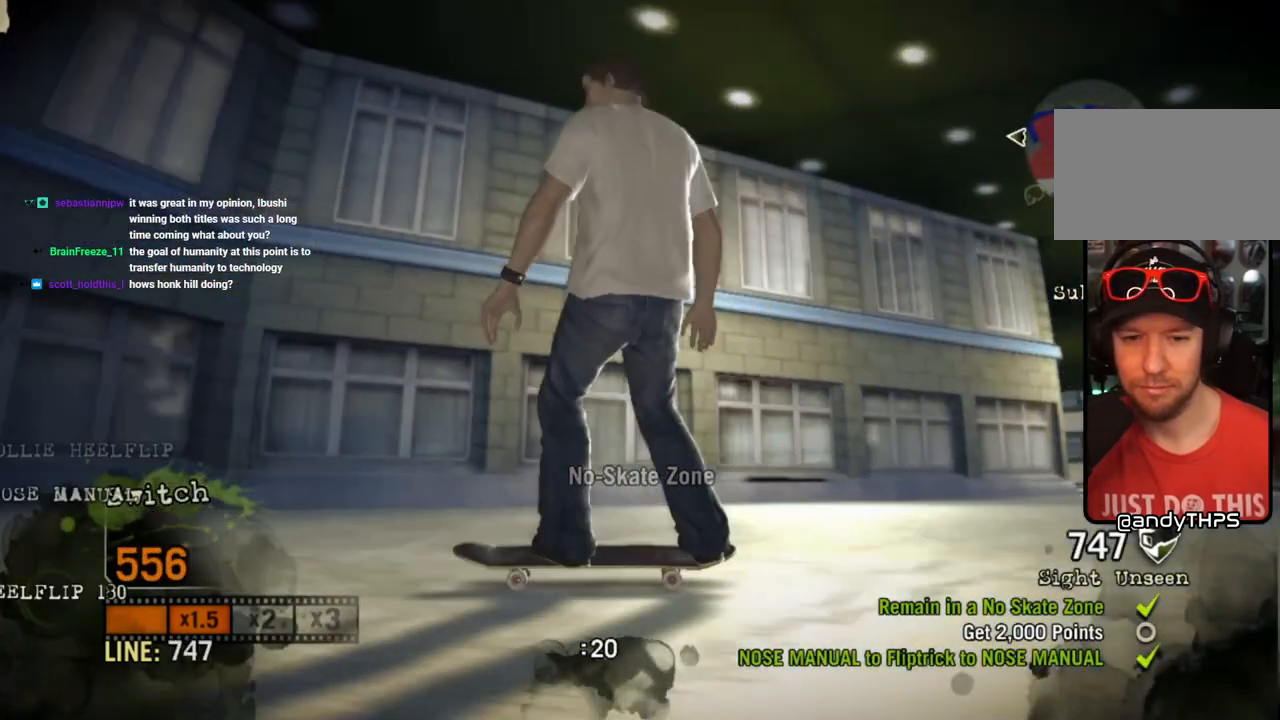
{"dt_ms": 500, "buttons": [], "left_stick": "left", "right_stick": "center", "events": []}
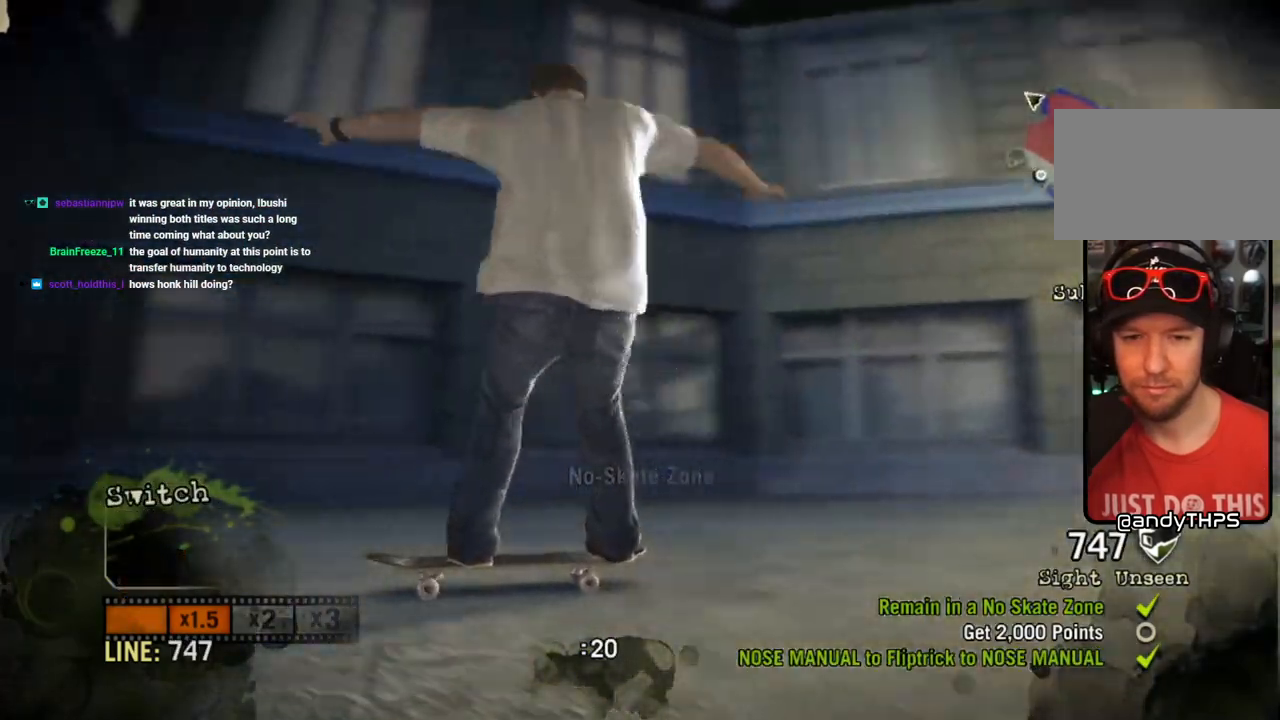
{"dt_ms": 500, "buttons": [], "left_stick": "left", "right_stick": "center", "events": []}
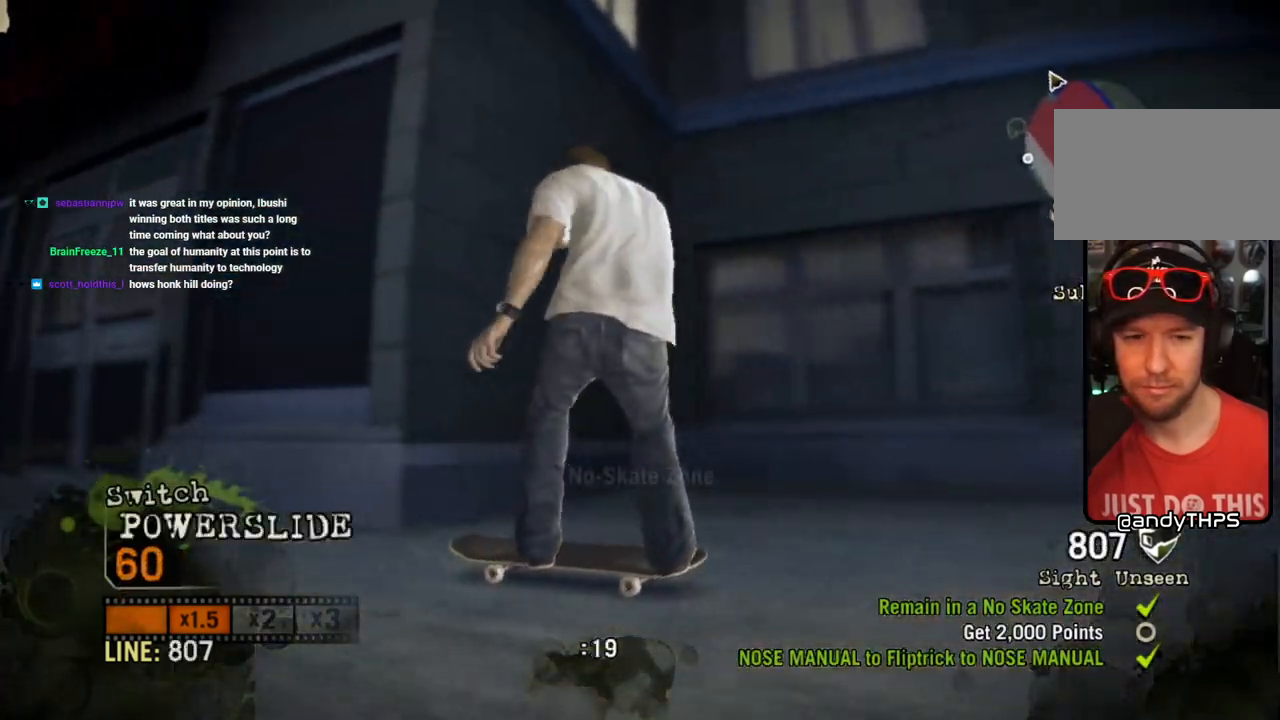
{"dt_ms": 500, "buttons": [], "left_stick": "left", "right_stick": "center", "events": []}
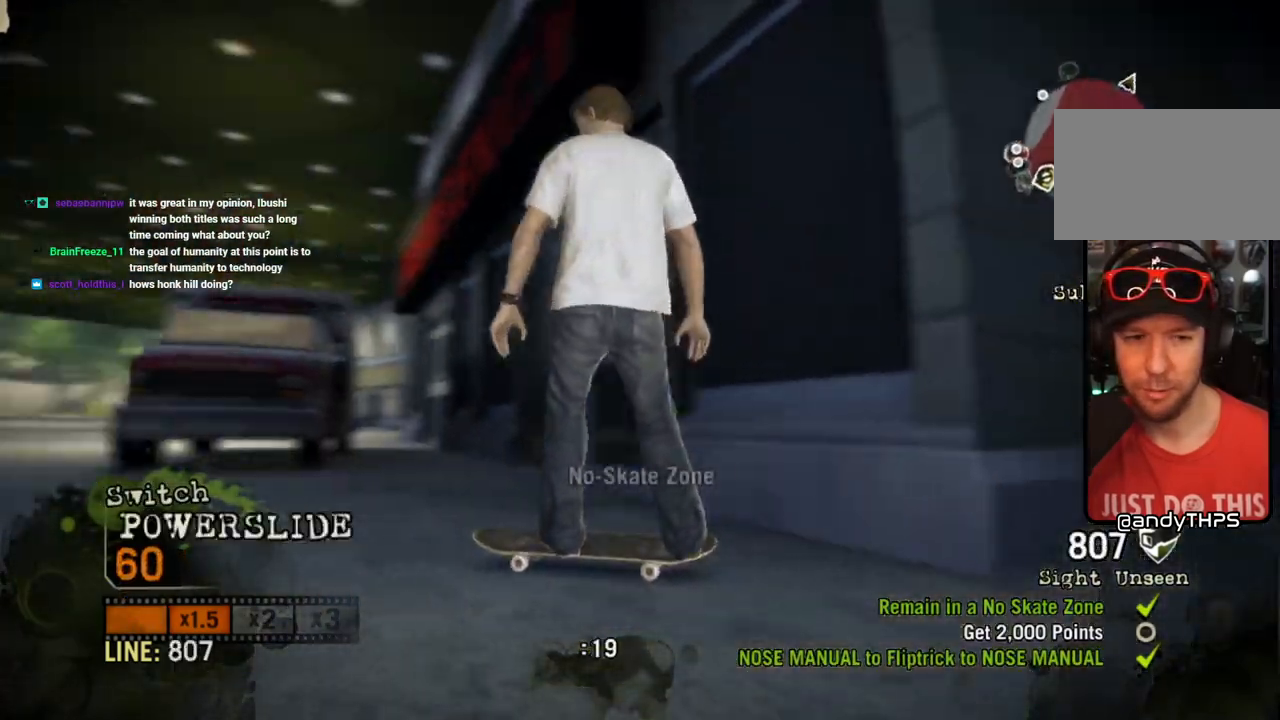
{"dt_ms": 500, "buttons": ["SQUARE"], "left_stick": "right", "right_stick": "center", "events": [[117, "left_stick", "center"], [200, "SQUARE", "down"], [233, "left_stick", "right"]]}
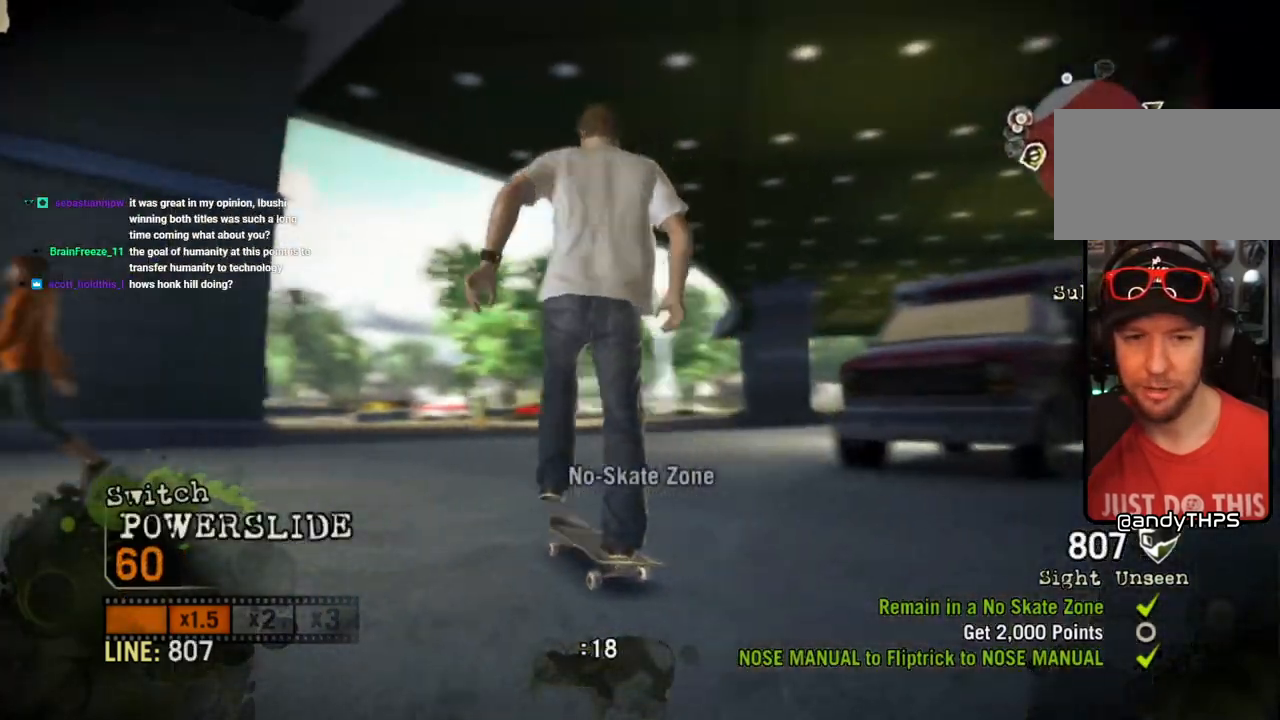
{"dt_ms": 500, "buttons": ["CROSS"], "left_stick": "up-right", "right_stick": "center", "events": [[200, "left_stick", "center"], [333, "left_stick", "up-right"], [350, "SQUARE", "up"], [483, "CROSS", "down"]]}
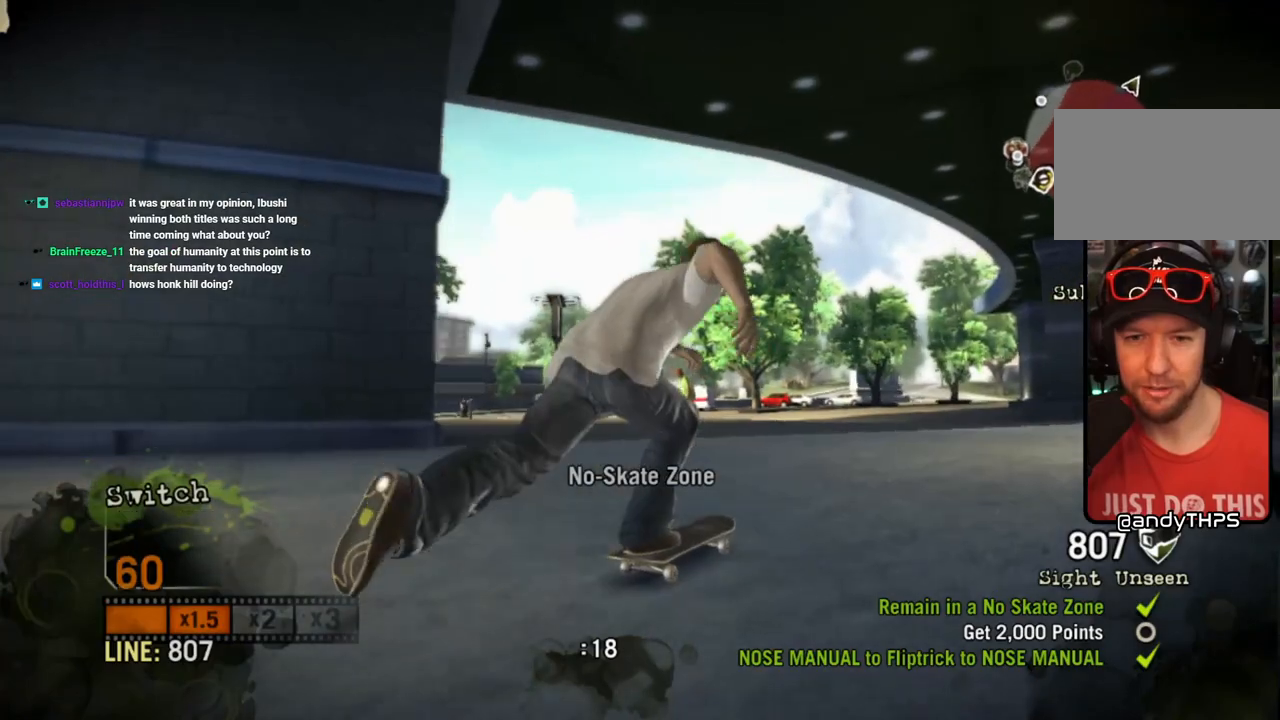
{"dt_ms": 500, "buttons": [], "left_stick": "right", "right_stick": "center", "events": [[150, "CROSS", "up"], [200, "CROSS", "down"], [283, "left_stick", "right"], [483, "CROSS", "up"]]}
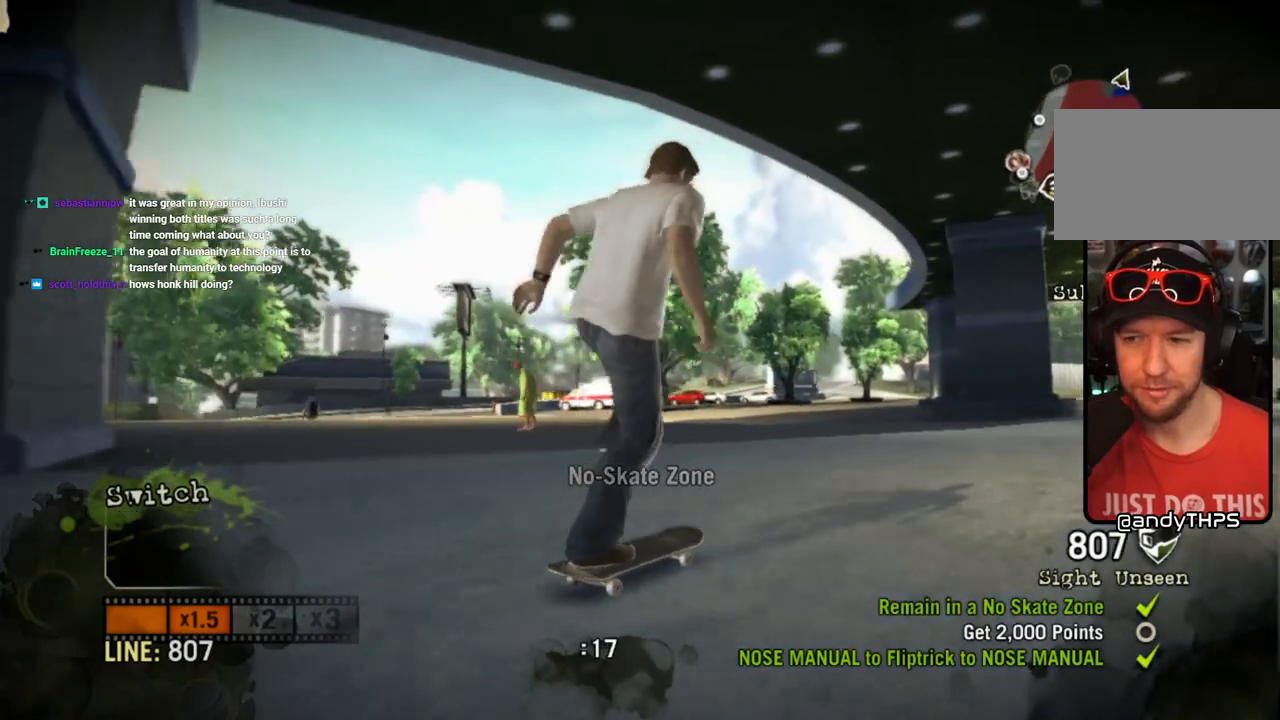
{"dt_ms": 1000, "buttons": ["CROSS"], "left_stick": "center", "right_stick": "center"}
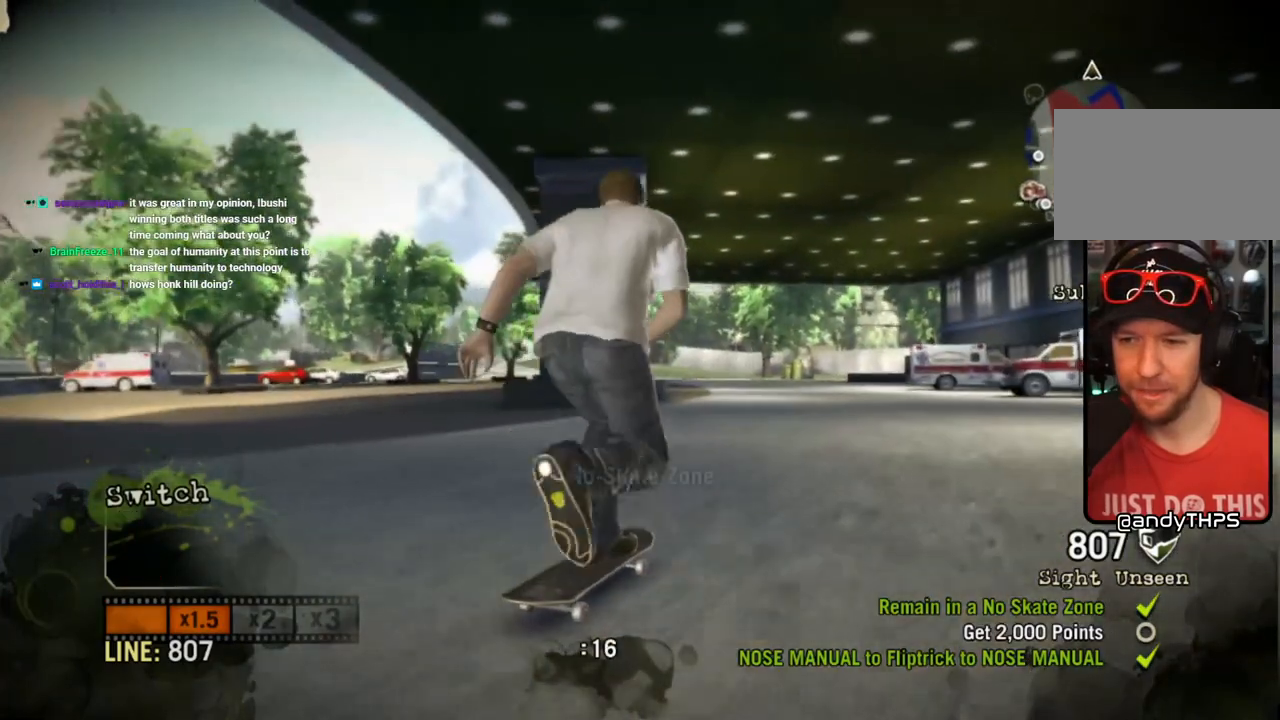
{"dt_ms": 500, "buttons": ["CROSS"], "left_stick": "left", "right_stick": "center", "events": [[17, "CROSS", "up"], [83, "CROSS", "down"], [400, "CROSS", "up"], [400, "left_stick", "left"], [450, "CROSS", "down"]]}
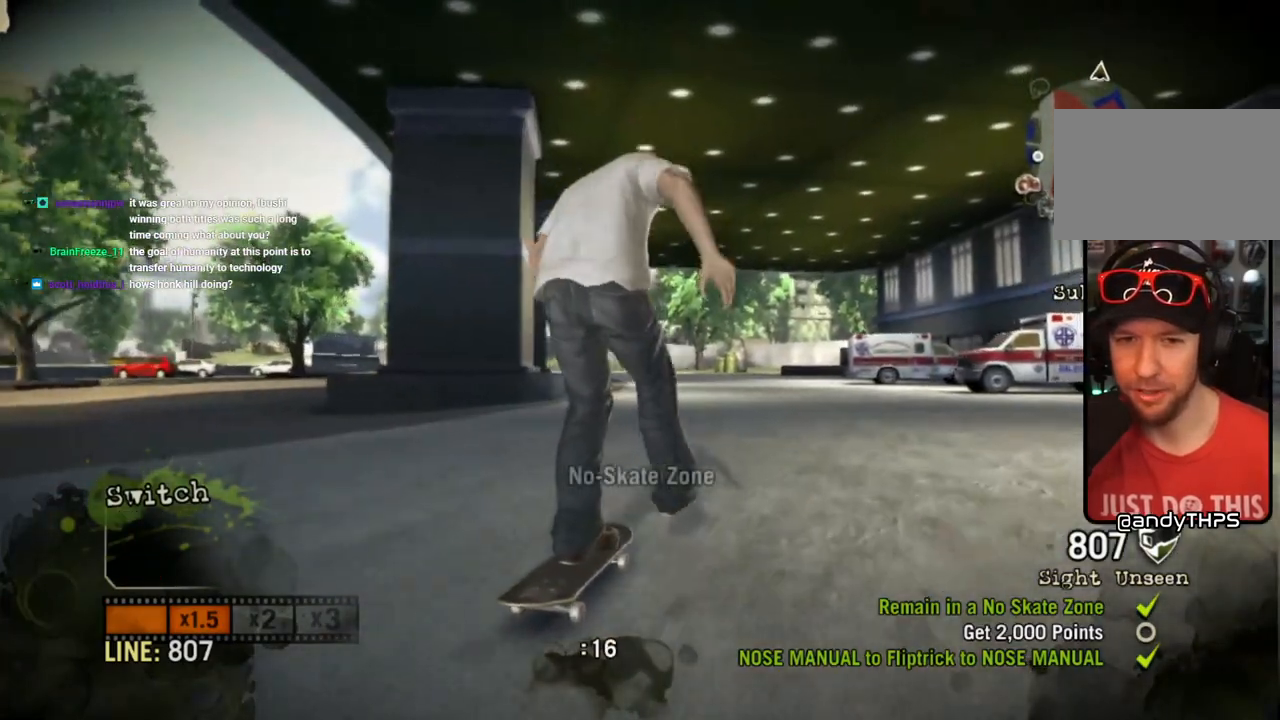
{"dt_ms": 500, "buttons": [], "left_stick": "center", "right_stick": "center", "events": [[33, "left_stick", "center"], [100, "CROSS", "up"], [150, "CROSS", "down"], [383, "left_stick", "left"], [483, "CROSS", "up"], [483, "left_stick", "center"]]}
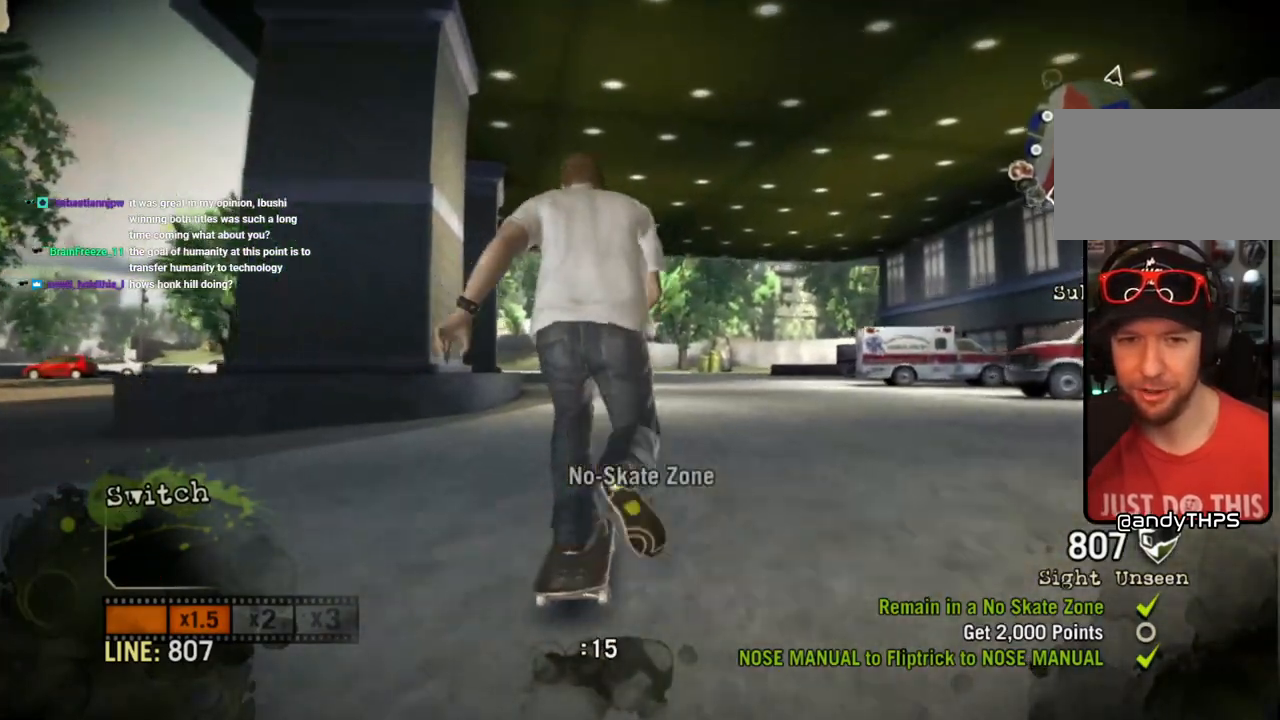
{"dt_ms": 500, "buttons": [], "left_stick": "center", "right_stick": "up-right", "events": [[117, "right_stick", "up-right"]]}
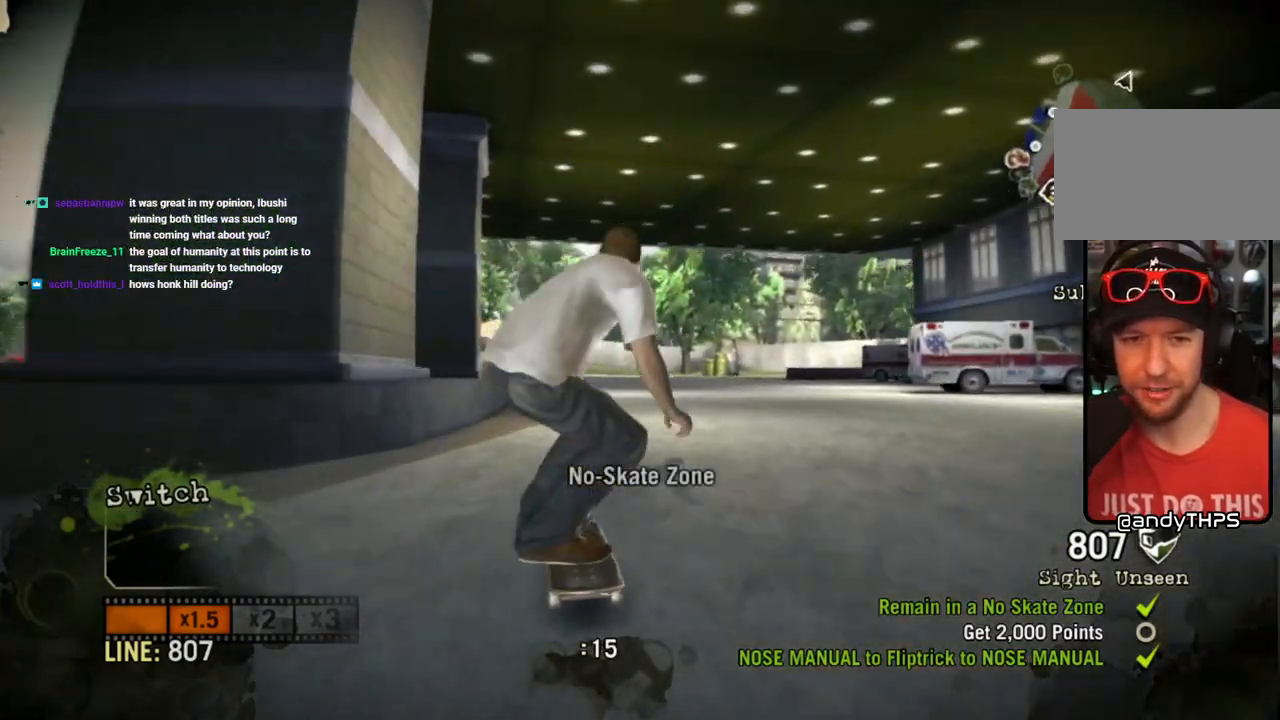
{"dt_ms": 500, "buttons": [], "left_stick": "left", "right_stick": "center", "events": [[267, "left_stick", "left"], [267, "right_stick", "down-left"], [467, "right_stick", "center"]]}
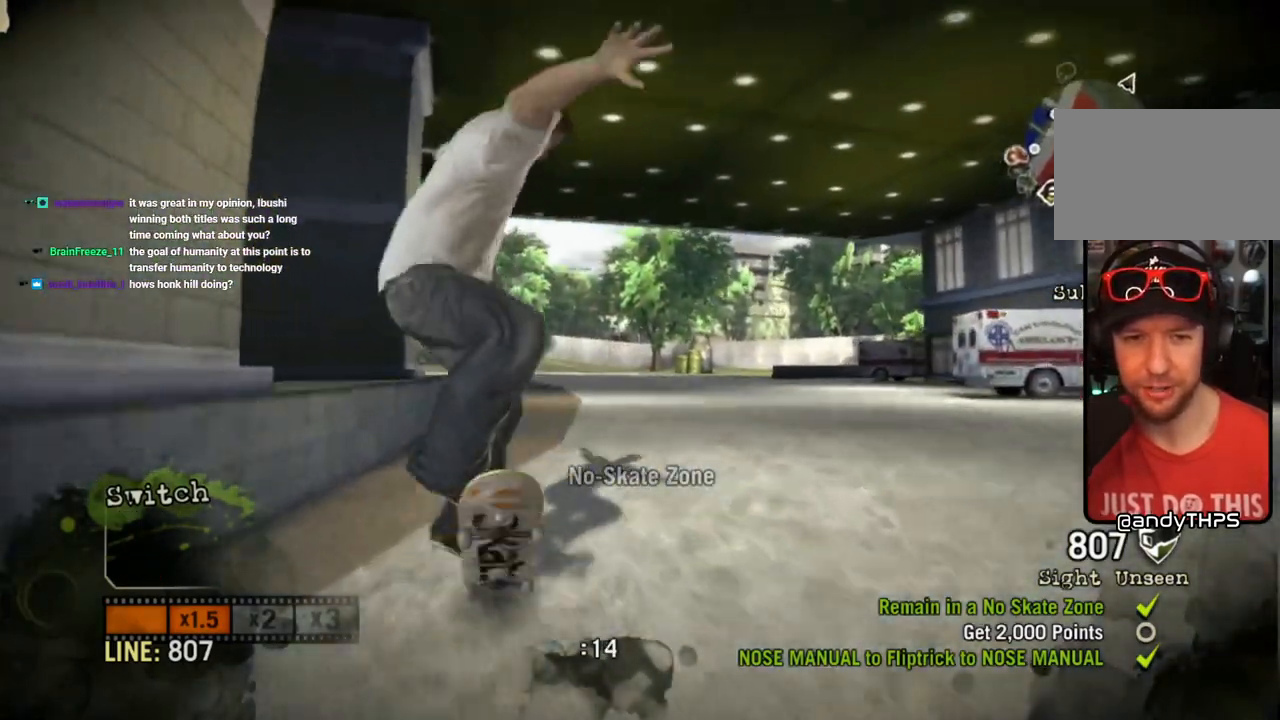
{"dt_ms": 500, "buttons": [], "left_stick": "center", "right_stick": "left", "events": [[200, "right_stick", "left"], [433, "left_stick", "center"]]}
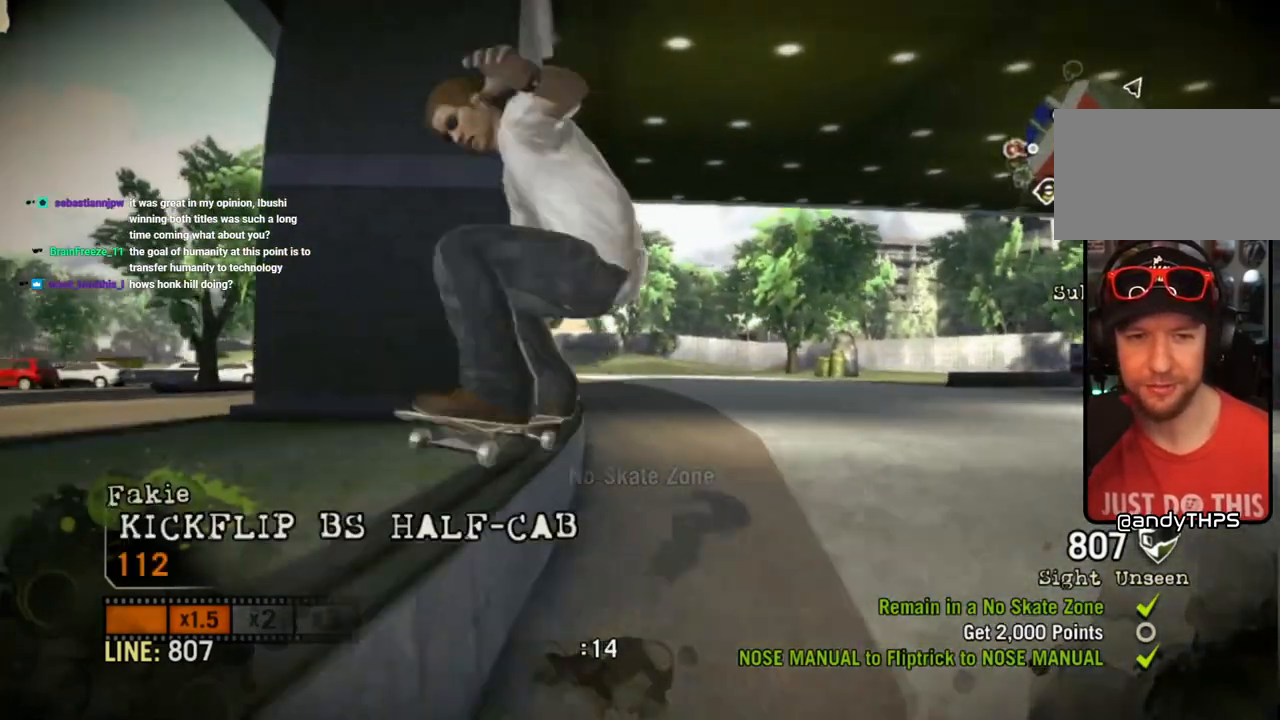
{"dt_ms": 500, "buttons": [], "left_stick": "center", "right_stick": "left", "events": []}
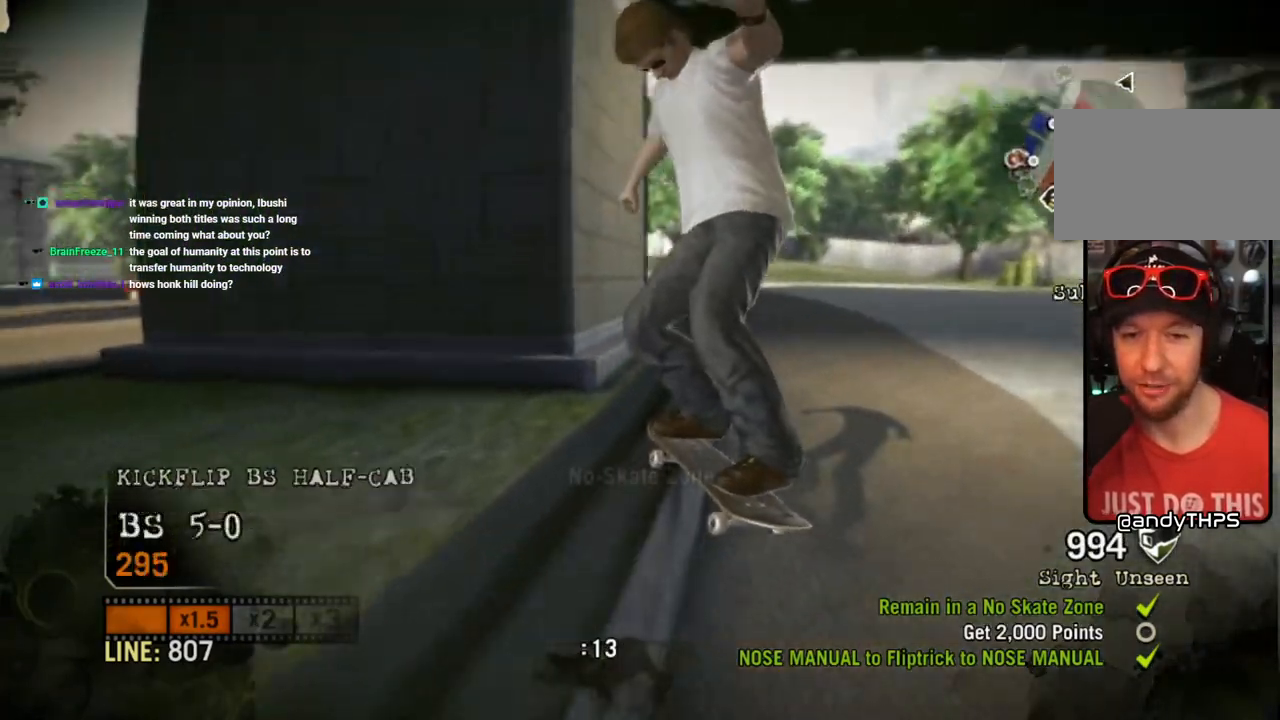
{"dt_ms": 500, "buttons": [], "left_stick": "center", "right_stick": "left", "events": []}